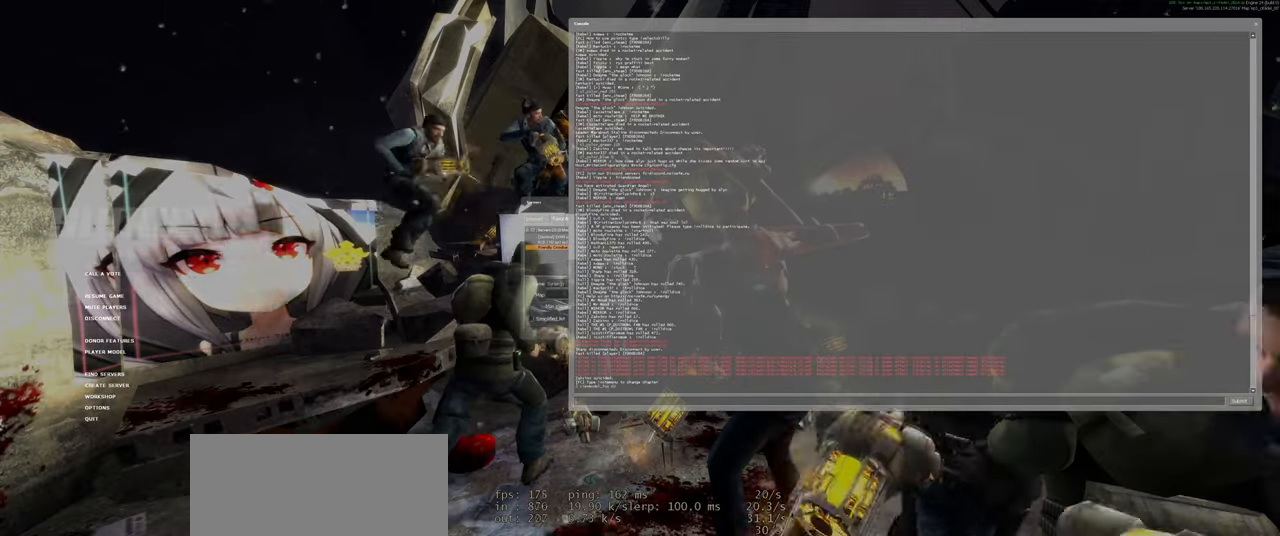
Gameplay with keyboard and mouse; each line is a JSON object with the keys and mouse buttons held at the frame after it. "events" lists presses ("down") and releases ("up") of "a", "ctrl", "d", "e", "f", "q", "r", "s", "shift", "space", "tab", "w", "mouse_left", "mouse_wheel", "mouse_right" and "mouse_mb4" between this image and that frame as [ms after this image, input, new state], when the widget could be followed in between. "mouse_left", "mouse_wheel", "mouse_right", "mouse_mb4" = the "left", "wheel", "right", "mb4" buttons of the "mouse" list. No other keys are recorded. "wheel" means that the mouse wheel is clicked or scrolled. Mouse movement is not recorded. Not read: mouse_mb5.
{"keys": [], "mouse": [], "events": []}
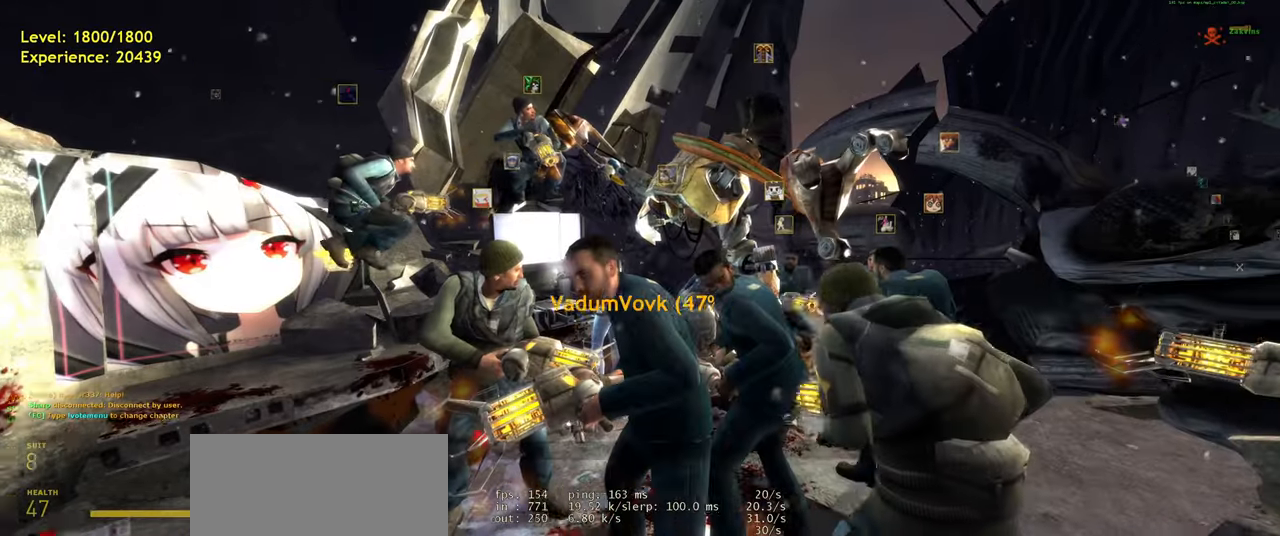
{"keys": [], "mouse": [], "events": [[180, "q", "down"], [300, "q", "up"]]}
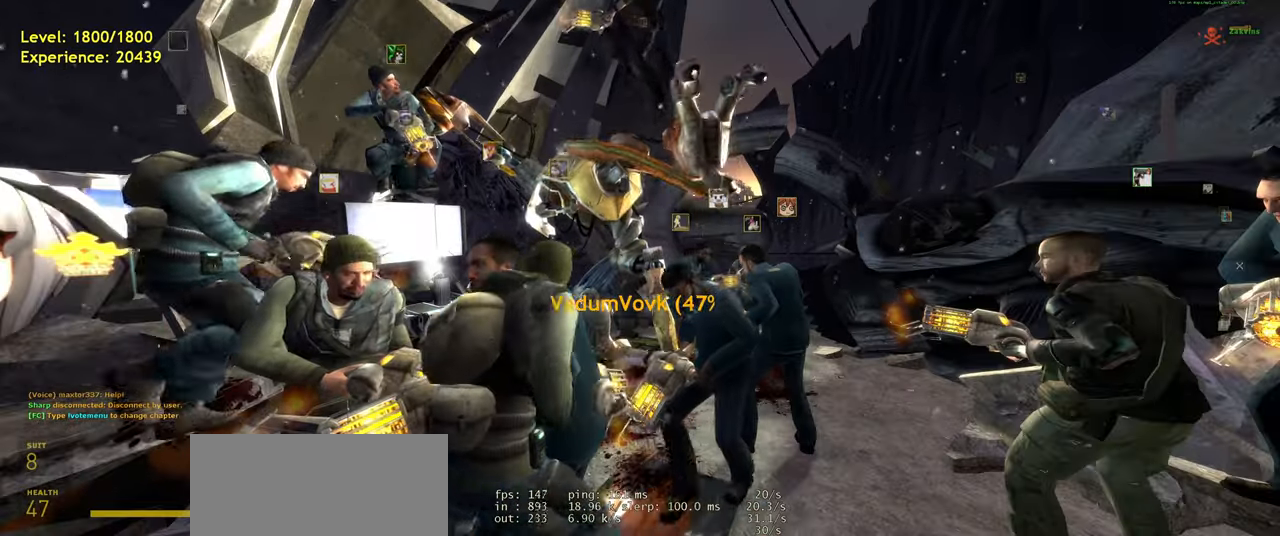
{"keys": [], "mouse": [], "events": [[420, "w", "down"], [500, "w", "up"]]}
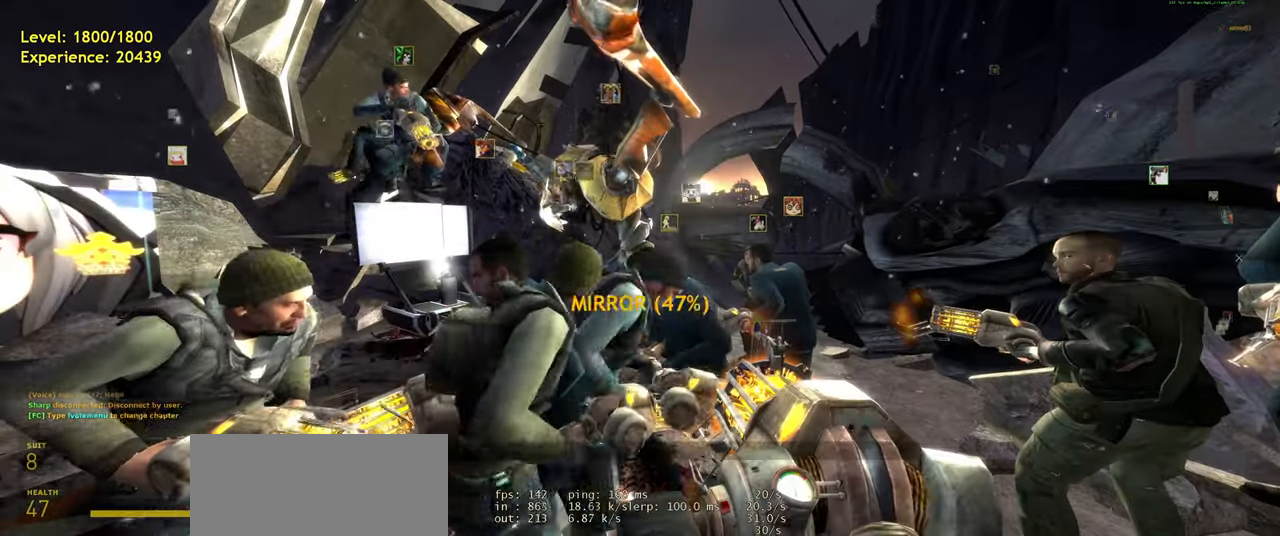
{"keys": [], "mouse": [], "events": [[180, "d", "down"], [320, "d", "up"]]}
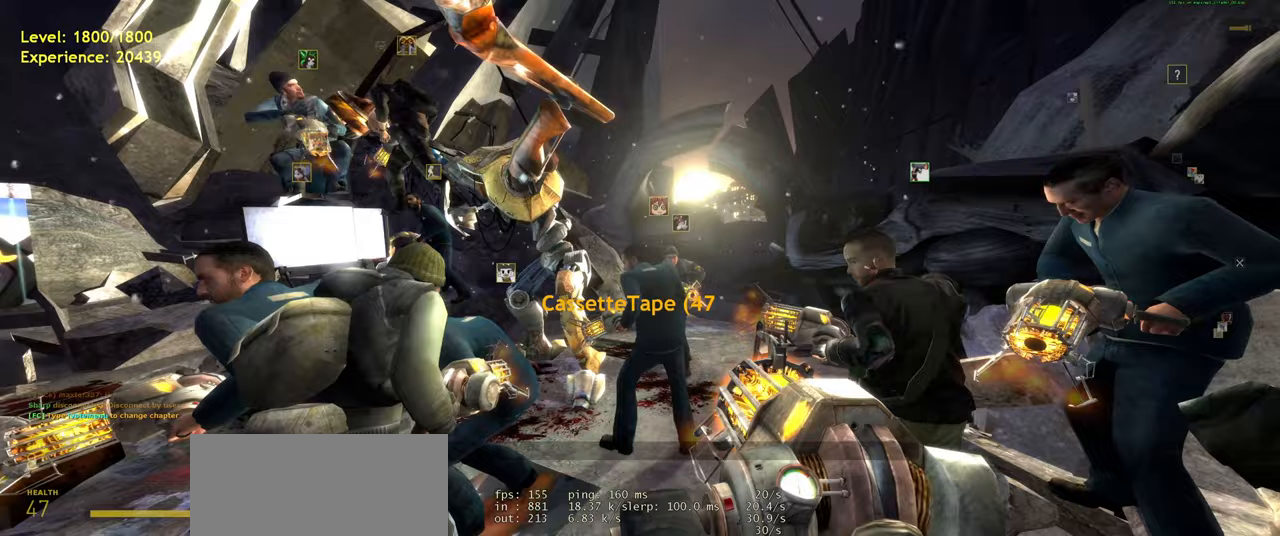
{"keys": [], "mouse": [], "events": [[340, "a", "down"], [460, "a", "up"]]}
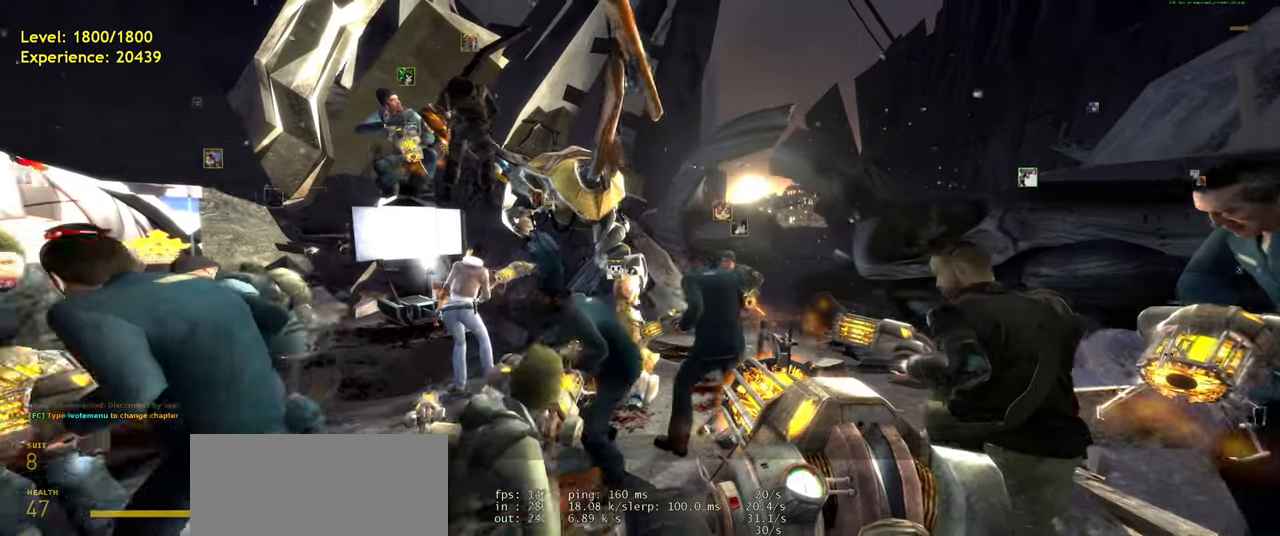
{"keys": [], "mouse": [], "events": [[220, "mouse_left", "down"], [400, "mouse_left", "up"]]}
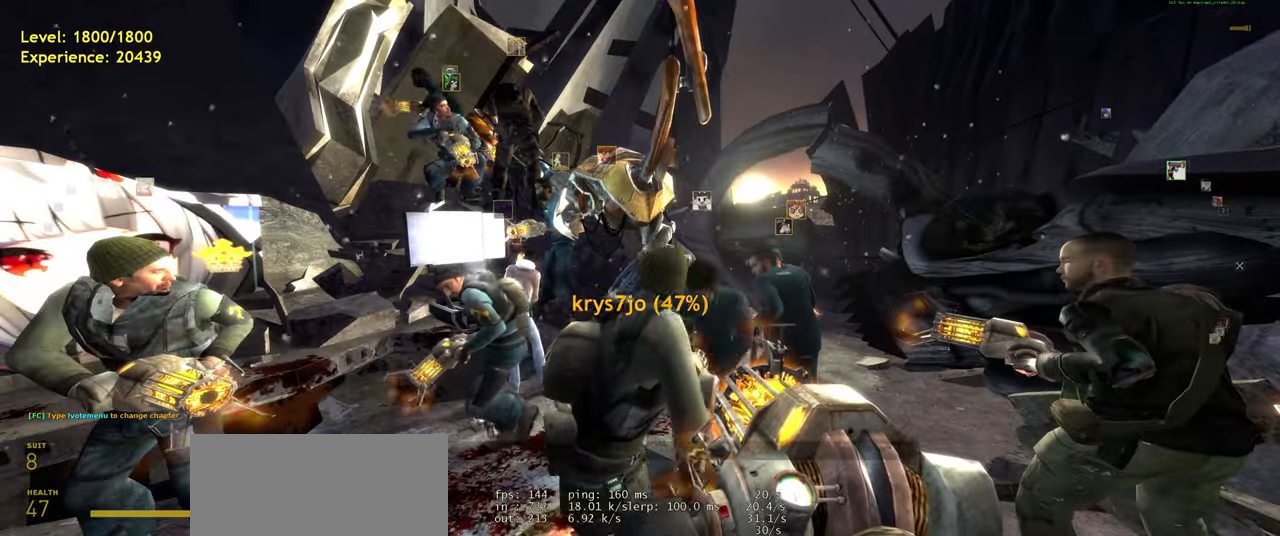
{"keys": [], "mouse": [], "events": [[220, "mouse_left", "down"], [400, "mouse_left", "up"]]}
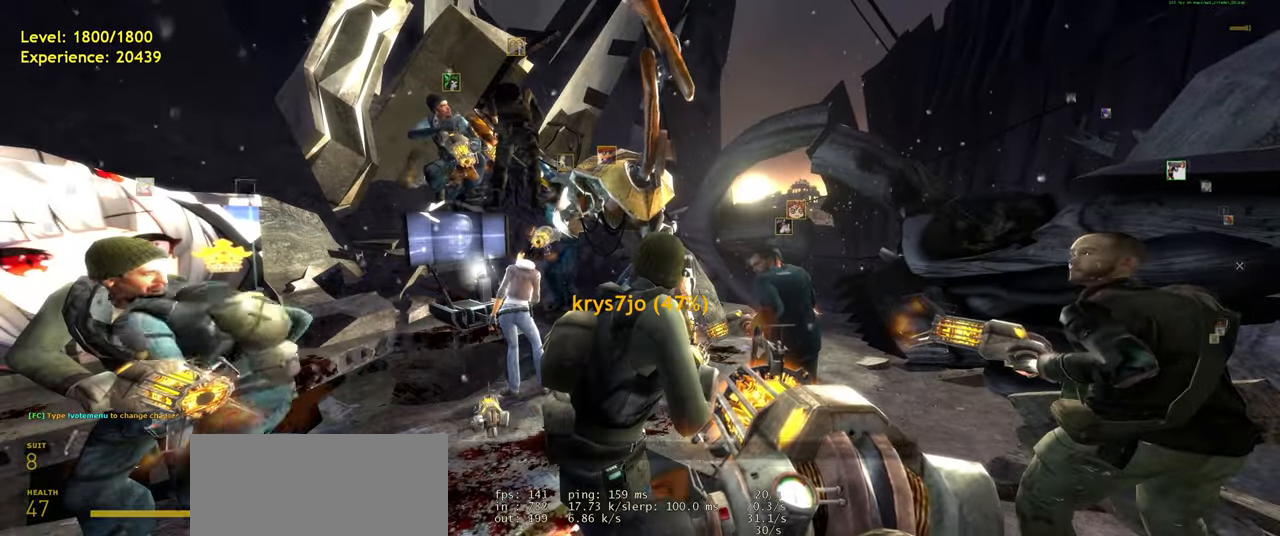
{"keys": [], "mouse": [], "events": [[260, "mouse_left", "down"], [460, "mouse_left", "up"]]}
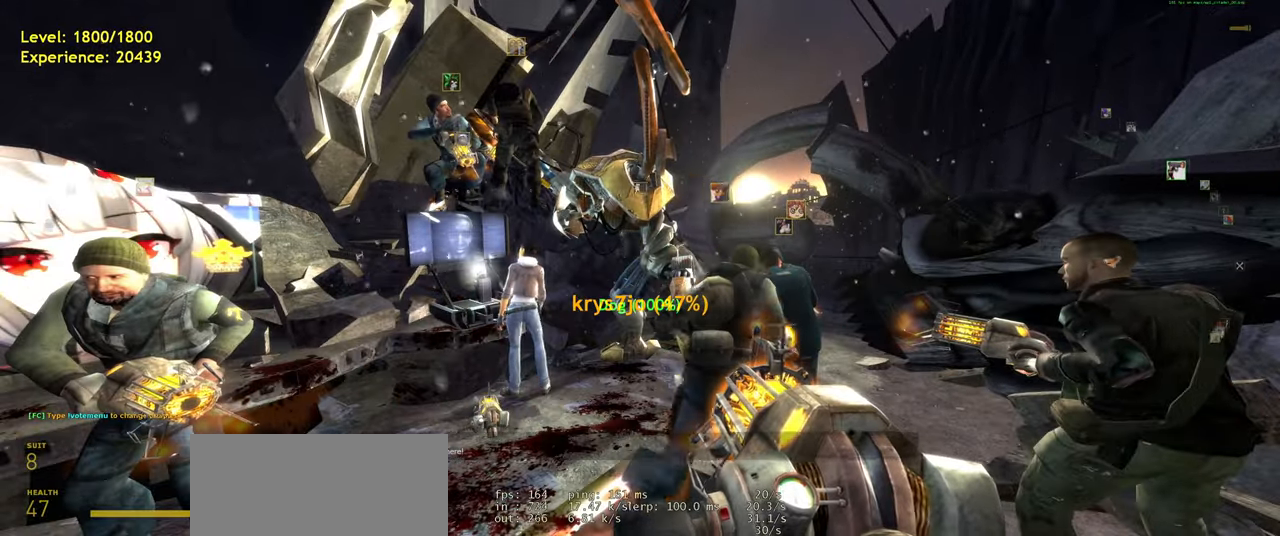
{"keys": ["w"], "mouse": [], "events": [[260, "mouse_left", "down"], [420, "mouse_left", "up"], [500, "w", "down"]]}
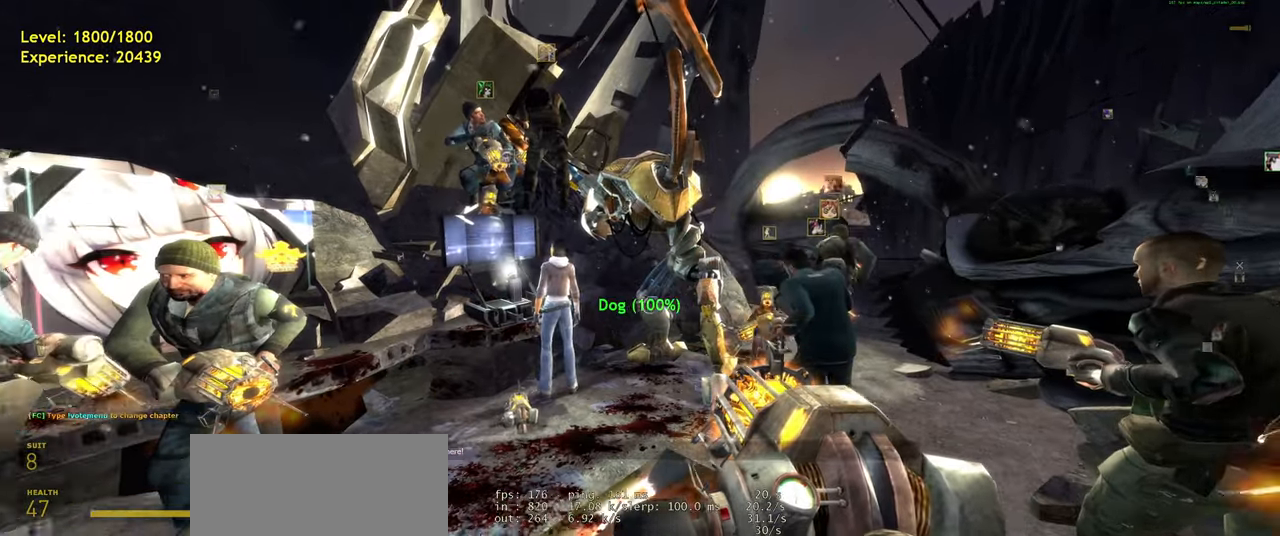
{"keys": [], "mouse": [], "events": [[140, "a", "down"], [220, "w", "up"], [260, "a", "up"]]}
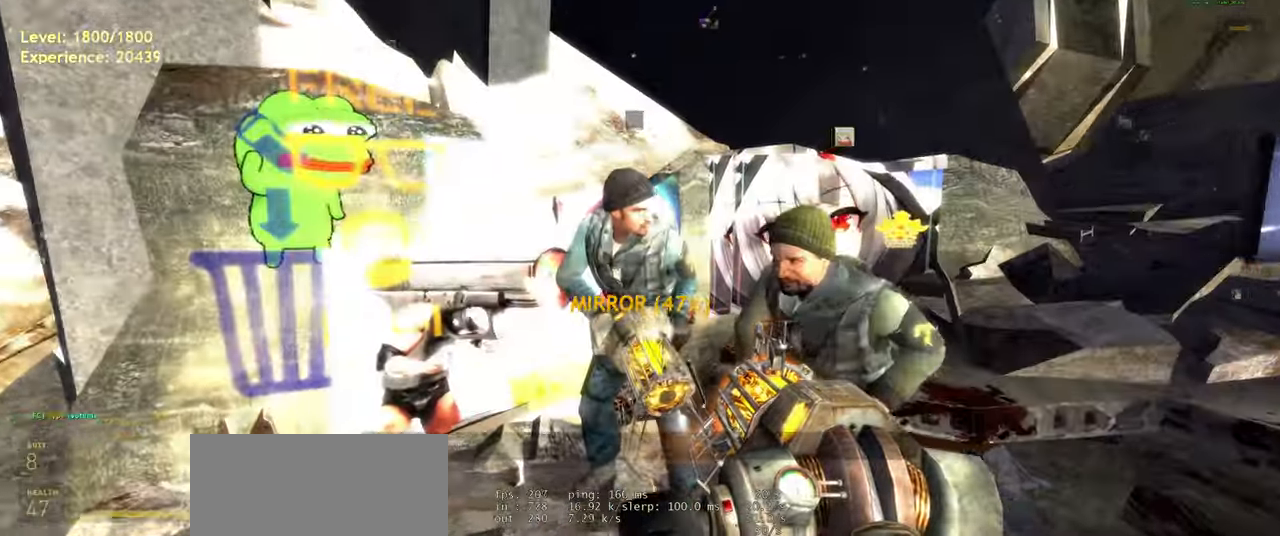
{"keys": ["a"], "mouse": [], "events": [[220, "a", "down"]]}
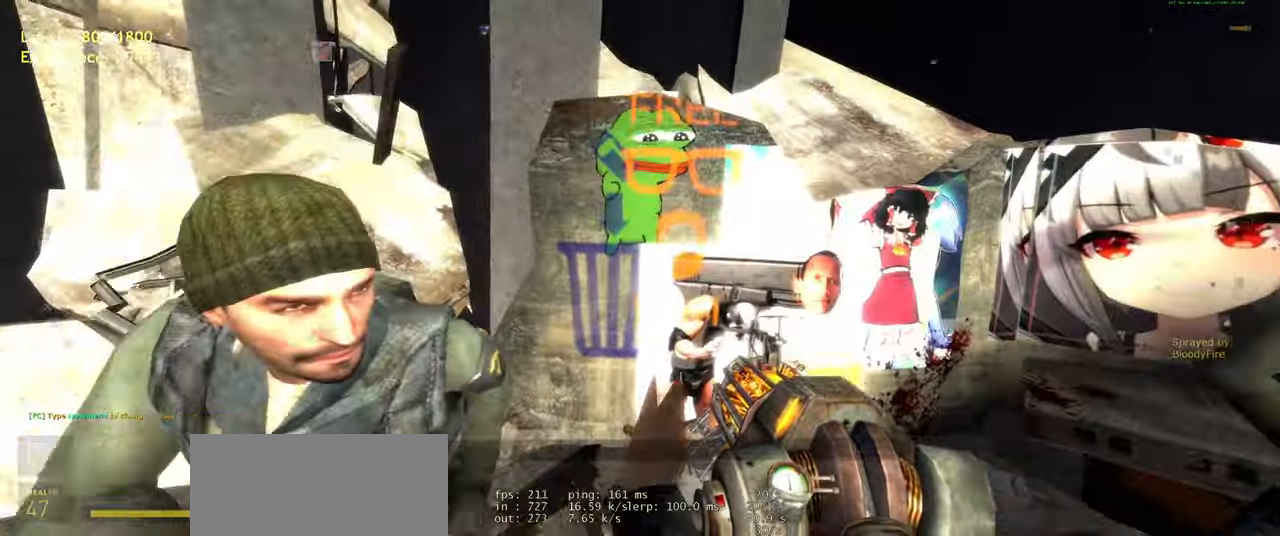
{"keys": [], "mouse": [], "events": [[20, "a", "up"], [380, "d", "down"], [480, "d", "up"]]}
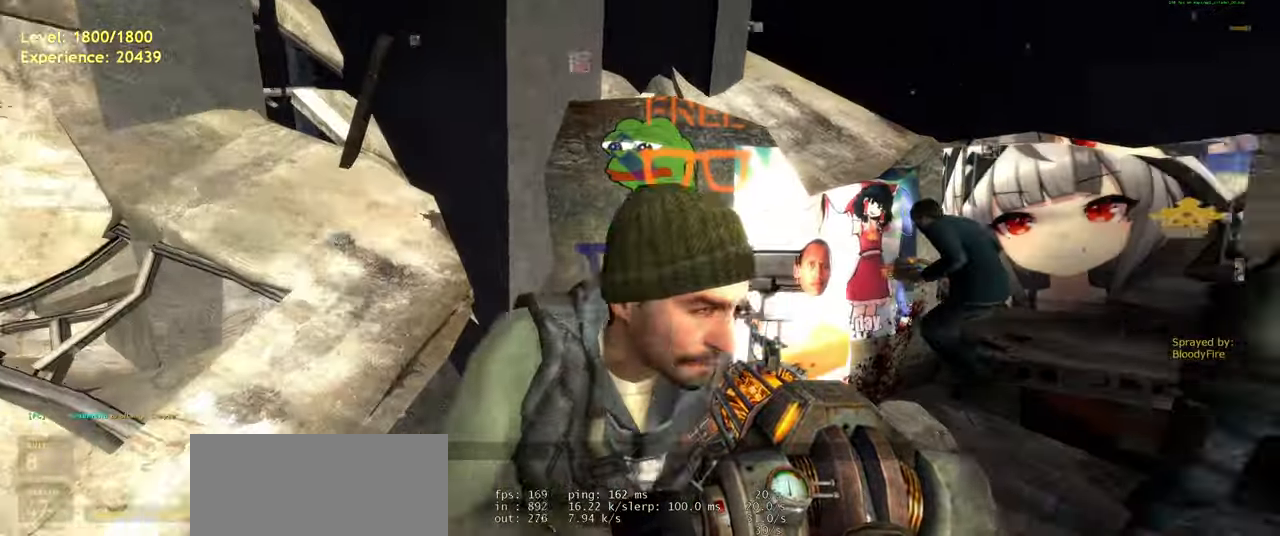
{"keys": [], "mouse": [], "events": [[300, "d", "down"], [400, "d", "up"]]}
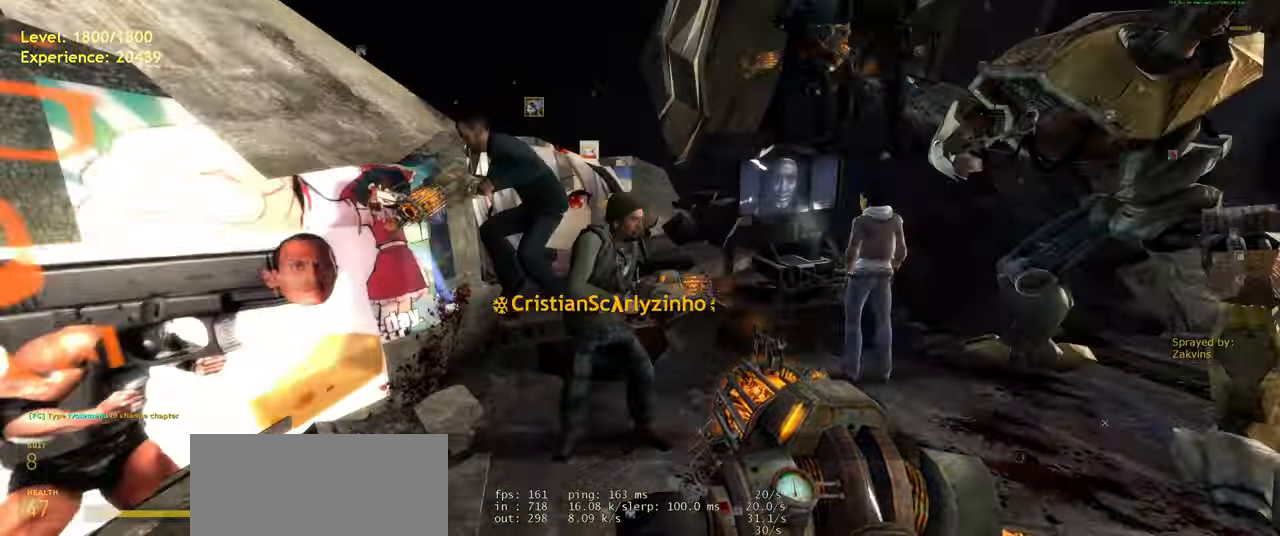
{"keys": [], "mouse": [], "events": [[280, "s", "down"], [480, "s", "up"]]}
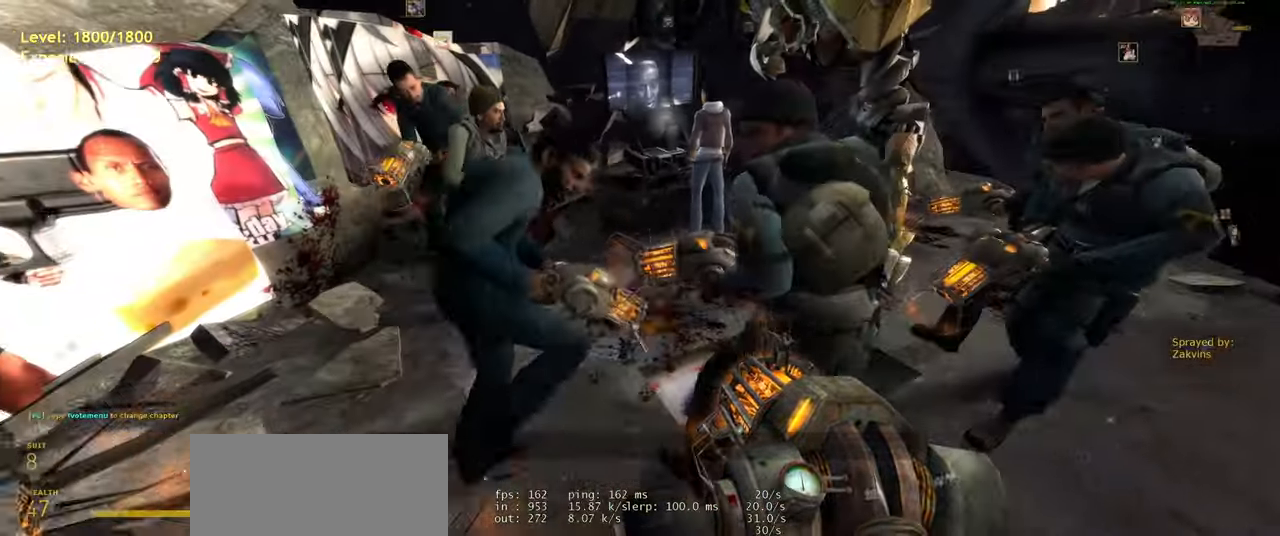
{"keys": [], "mouse": [], "events": [[220, "w", "down"], [300, "w", "up"]]}
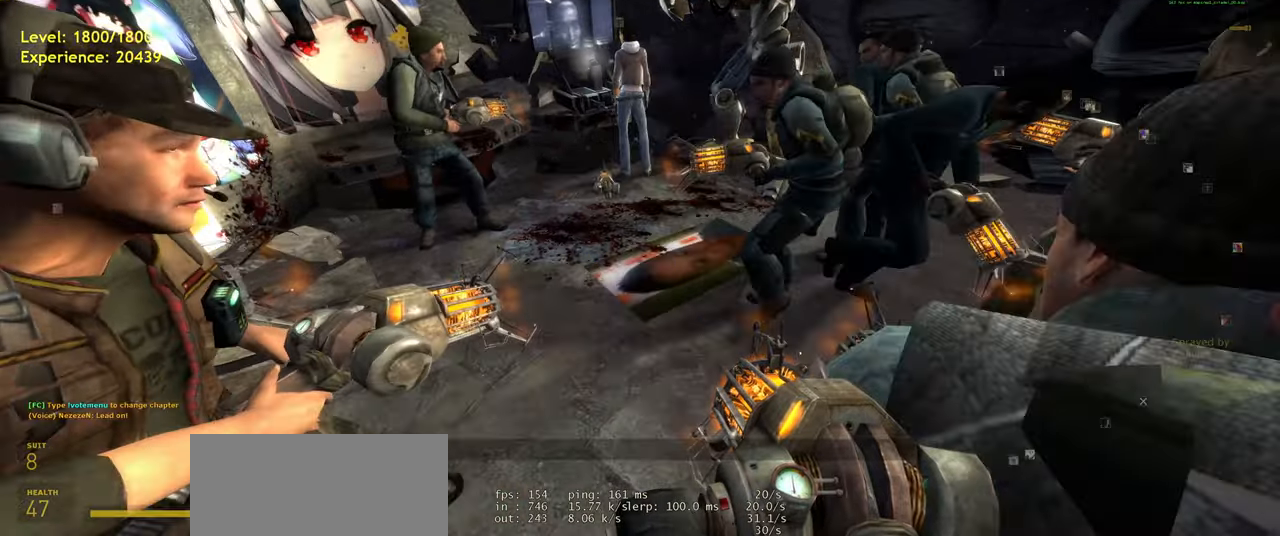
{"keys": ["d", "s"], "mouse": [], "events": [[160, "w", "down"], [200, "w", "up"], [440, "s", "down"], [500, "d", "down"]]}
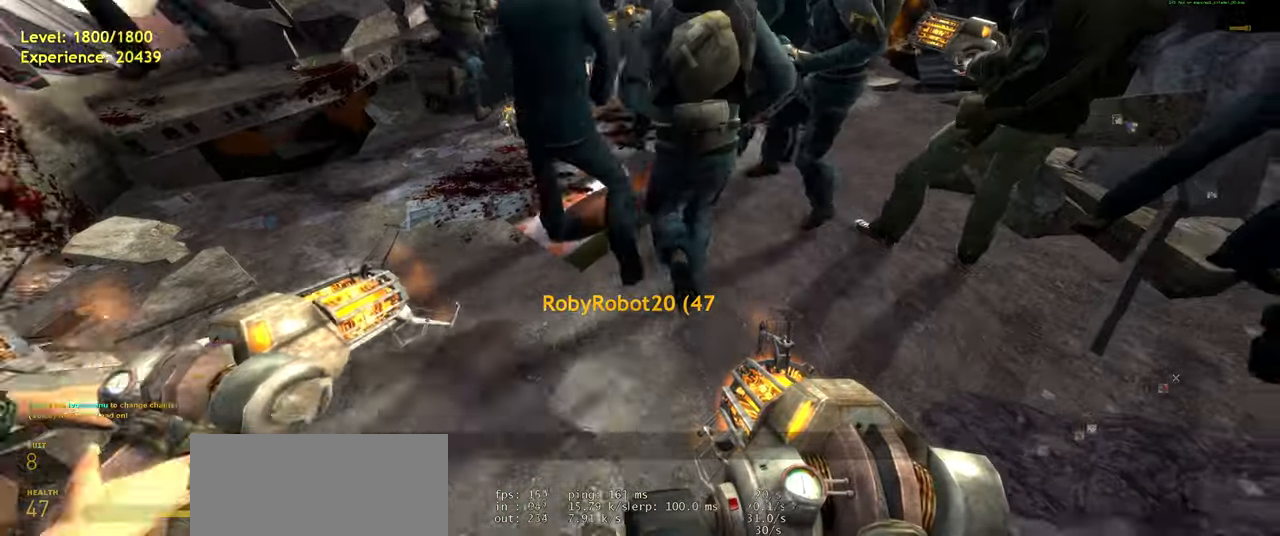
{"keys": [], "mouse": [], "events": [[100, "s", "up"], [260, "d", "up"]]}
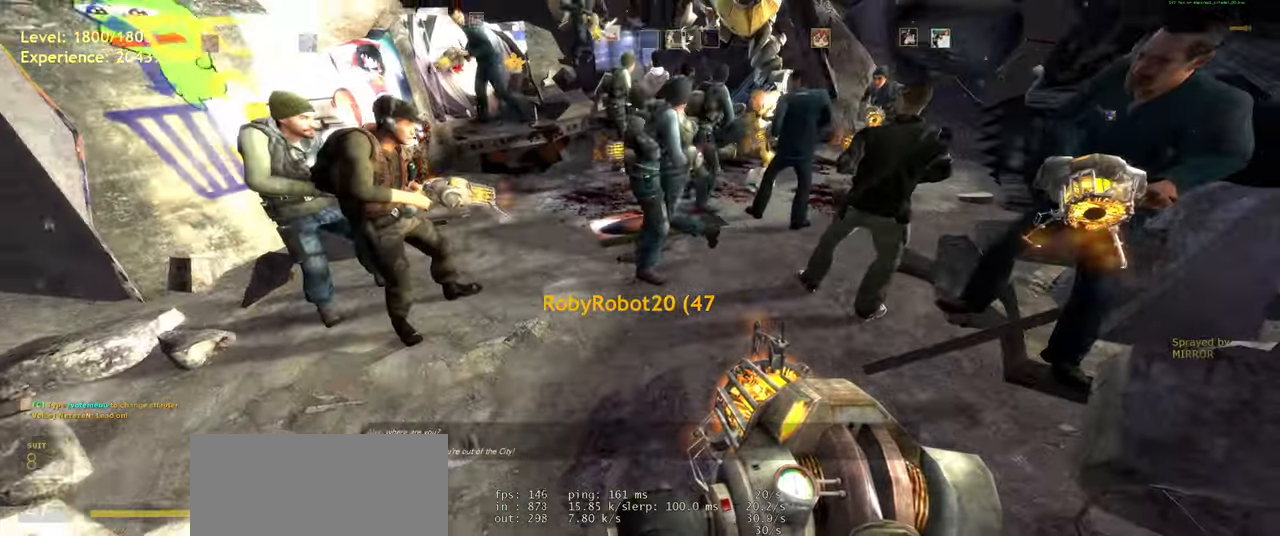
{"keys": ["w"], "mouse": [], "events": [[200, "w", "down"]]}
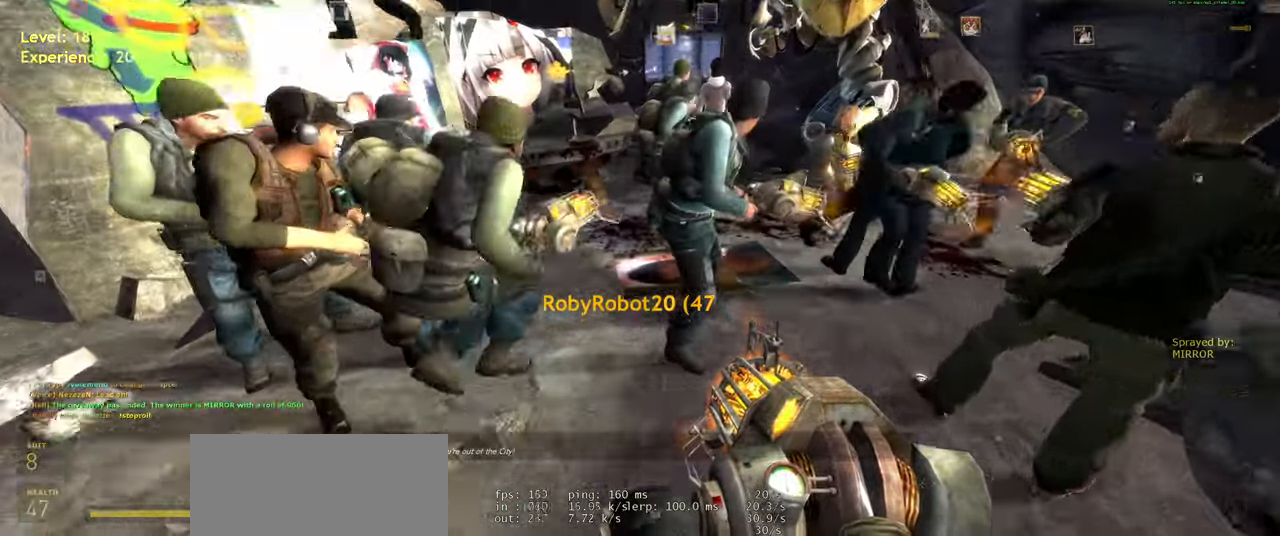
{"keys": [], "mouse": [], "events": [[20, "a", "down"], [120, "w", "up"], [180, "a", "up"]]}
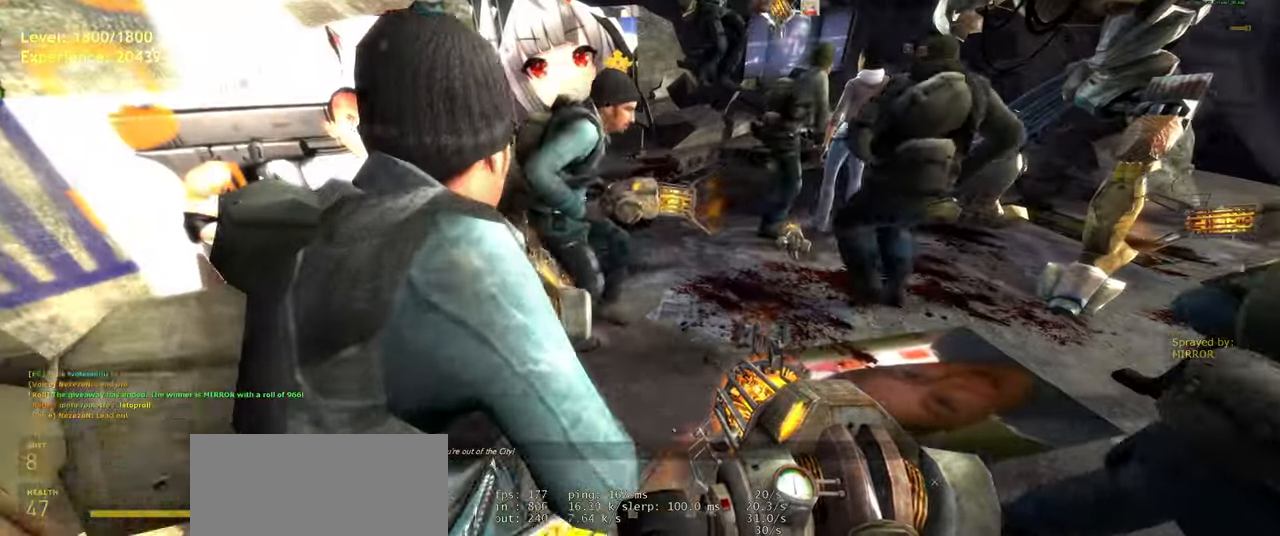
{"keys": ["d"], "mouse": [], "events": [[500, "d", "down"]]}
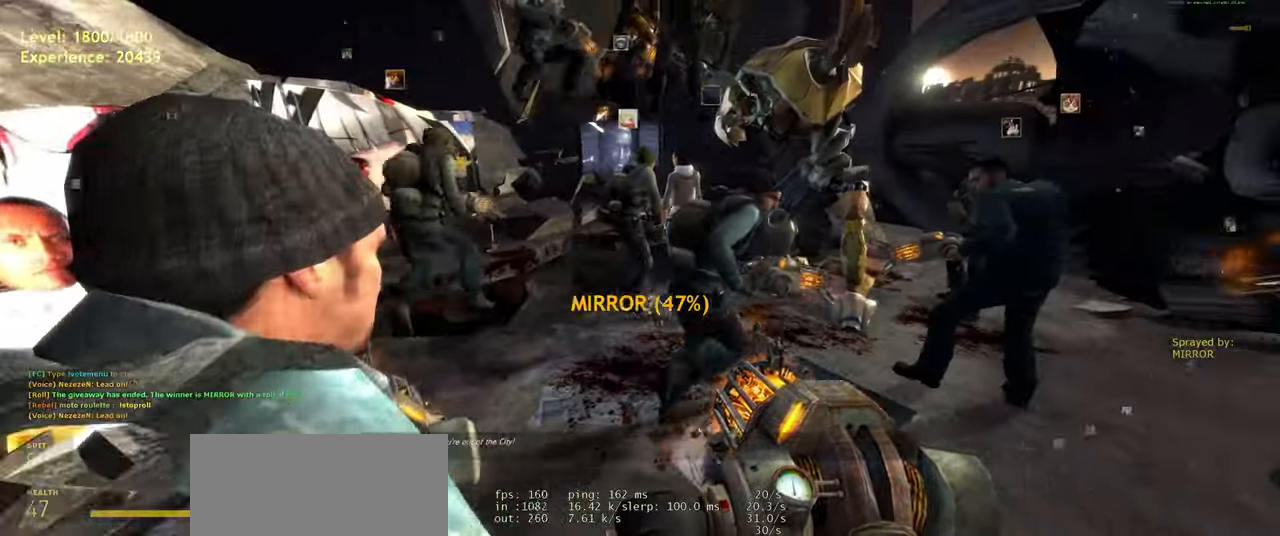
{"keys": [], "mouse": [], "events": [[80, "s", "down"], [140, "d", "up"], [220, "s", "up"]]}
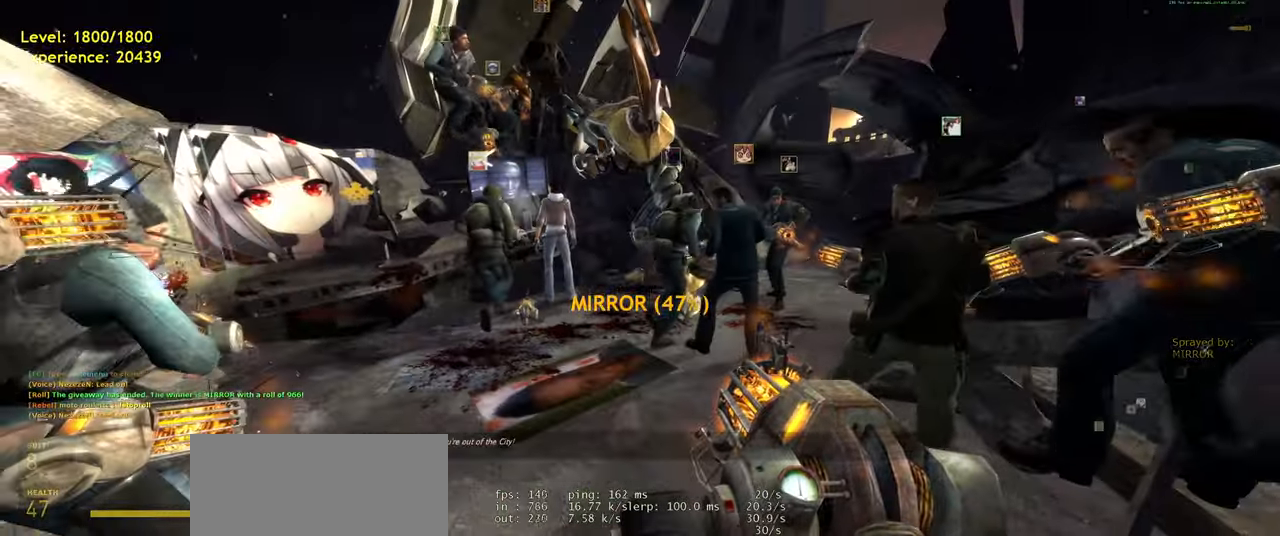
{"keys": [], "mouse": [], "events": [[320, "a", "down"], [360, "w", "down"], [440, "w", "up"], [480, "a", "up"]]}